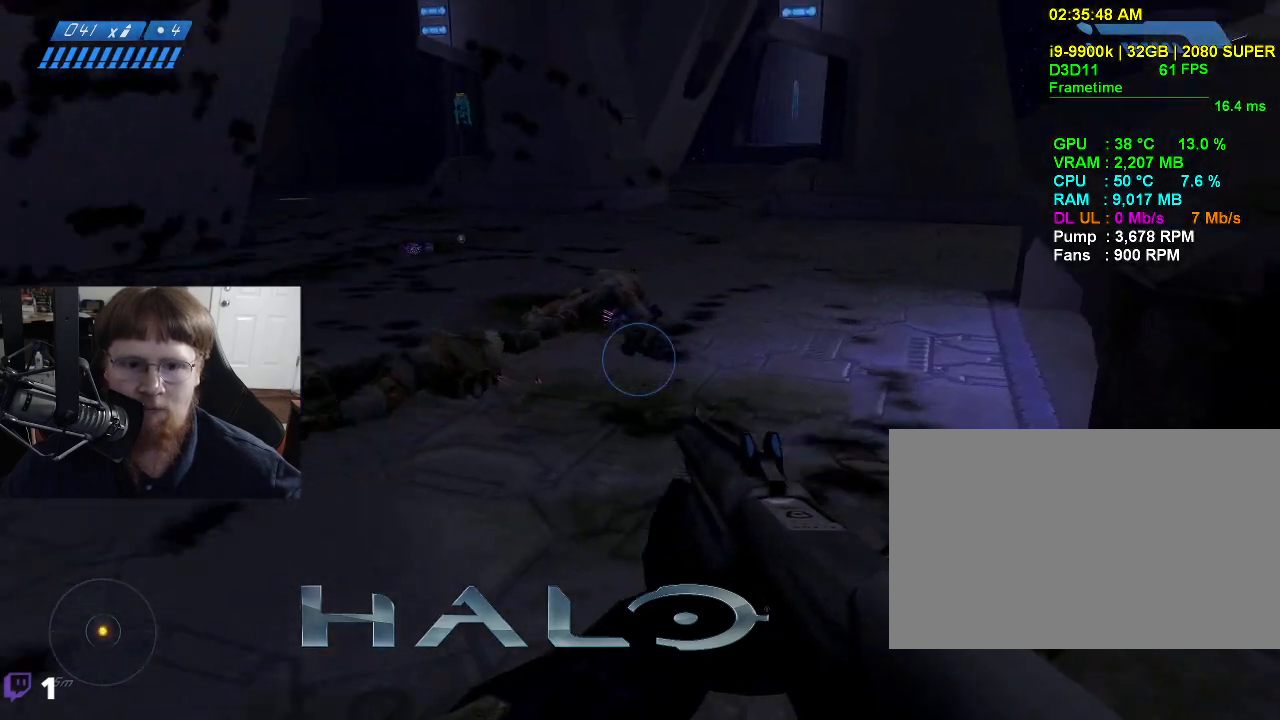
Gameplay with keyboard and mouse; each line is a JSON object with the keys and mouse buttons held at the frame after it. "events" lists presses ("down") and releases ("up") of "1", "2", "3", "4", "5", "a", "alt", "c", "caps_lock", "ctrl", "d", "e", "f", "g", "q", "r", "s", "shift", "space", "t", "tab", "v", "w", "x", "z", "mouse_left", "mouse_wheel" and "mouse_right" between this image and that frame as [ms after this image, input, new state], when the widget could be followed in between. "mouse_left", "mouse_wheel", "mouse_right" = the "left", "wheel", "right" buttons of the "mouse" list. No other keys are recorded. "wheel" means that the mouse wheel is clicked or scrolled. Not read: mouse_move.
{"keys": [], "mouse": [], "events": [[150, "d", "up"]]}
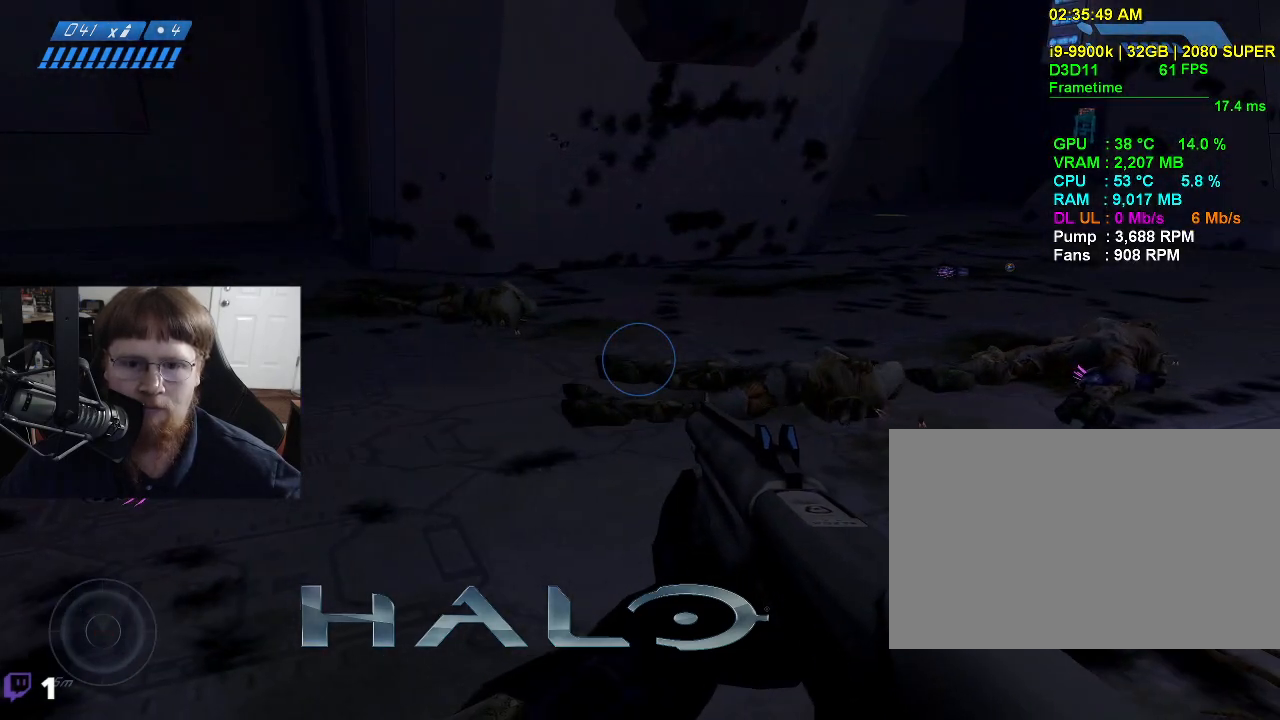
{"keys": ["s"], "mouse": [], "events": [[217, "s", "down"]]}
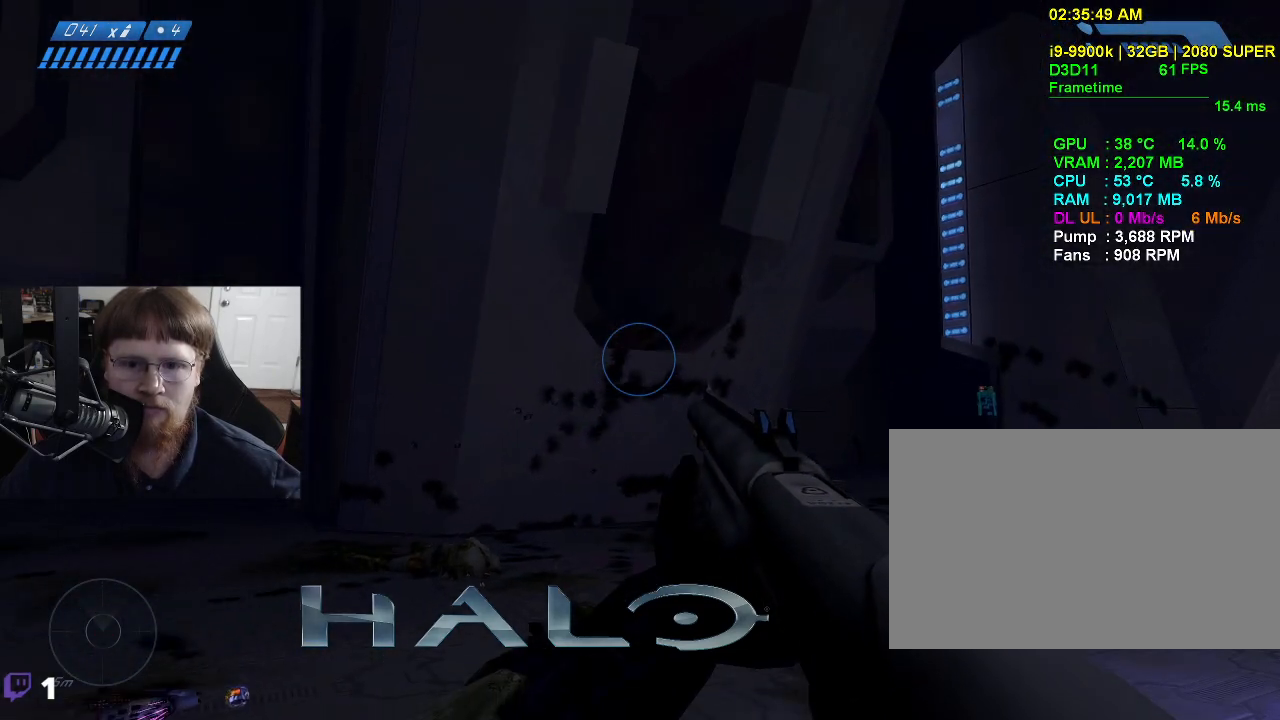
{"keys": [], "mouse": [], "events": [[50, "d", "down"], [233, "d", "up"], [467, "s", "up"]]}
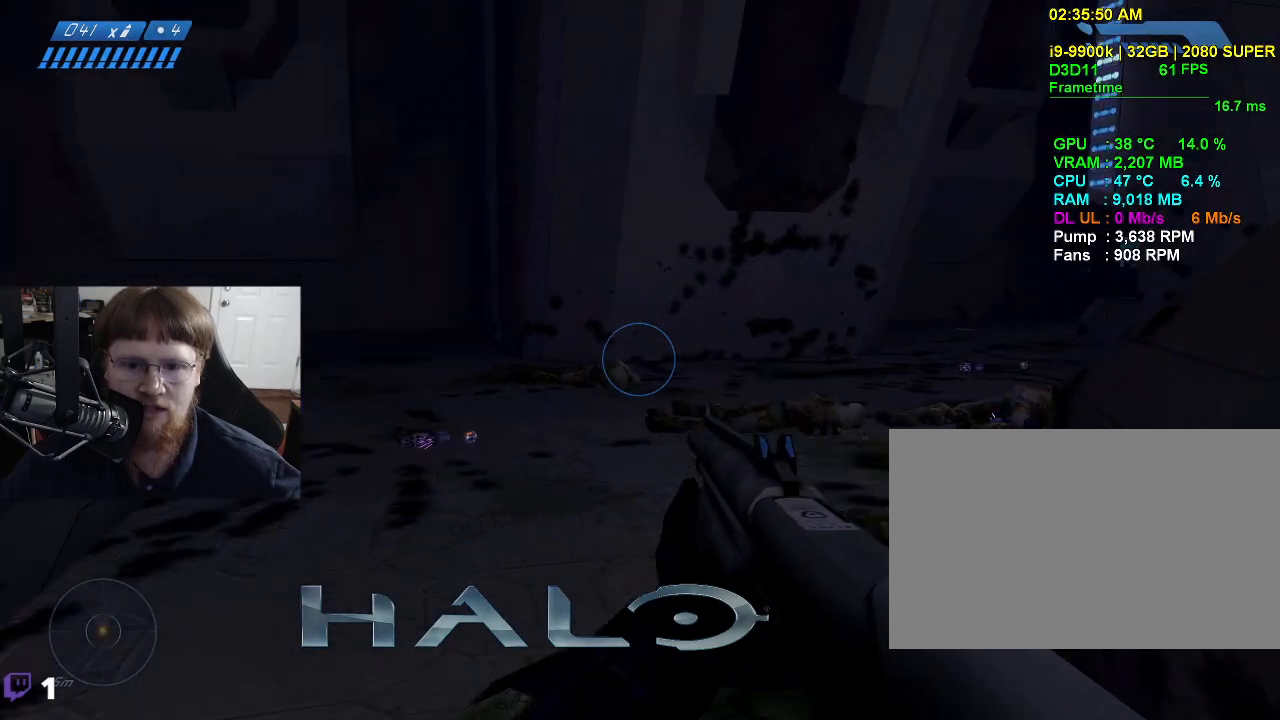
{"keys": [], "mouse": [], "events": [[300, "a", "down"], [483, "a", "up"]]}
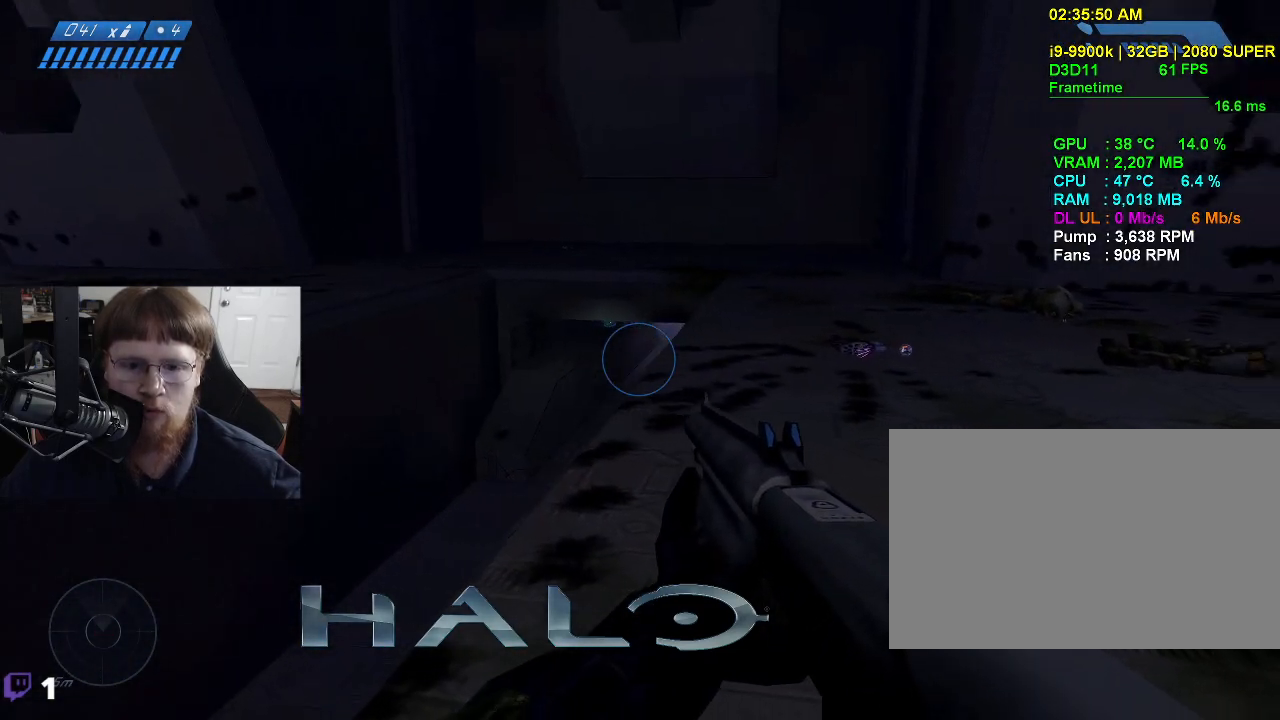
{"keys": [], "mouse": [], "events": [[167, "tab", "down"], [317, "tab", "up"]]}
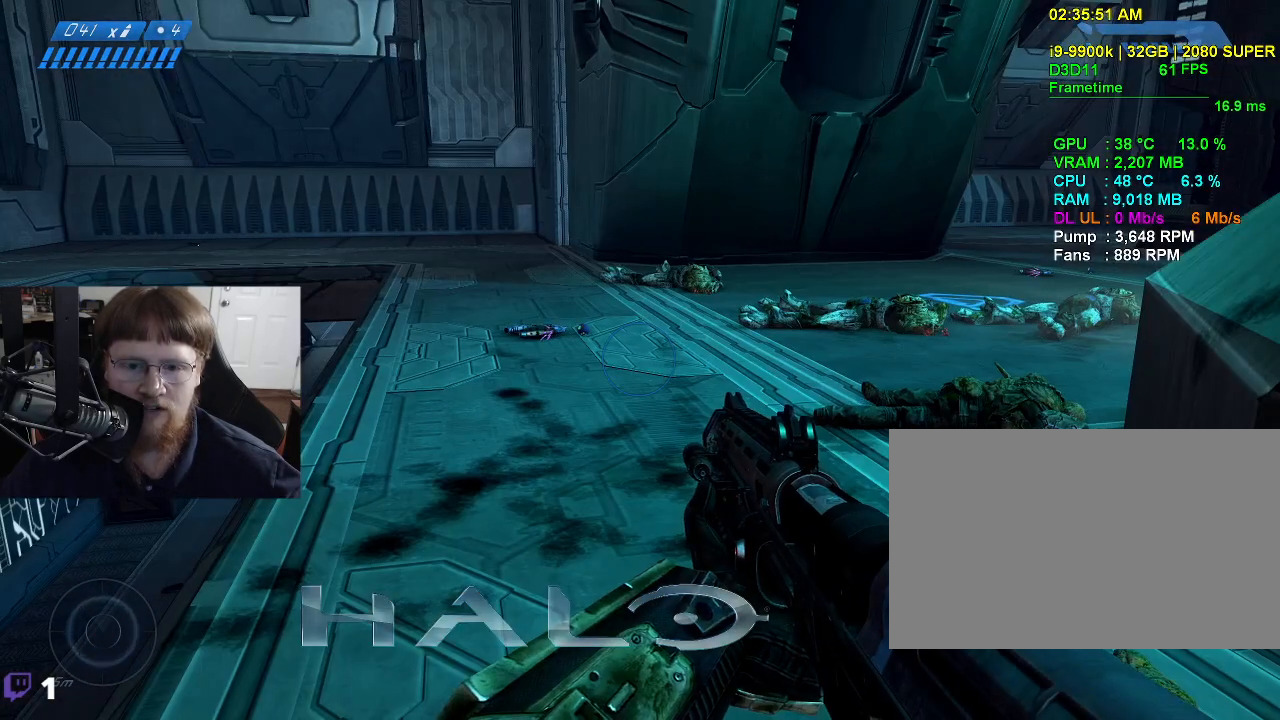
{"keys": ["a", "w"], "mouse": [], "events": [[383, "a", "down"], [417, "w", "down"]]}
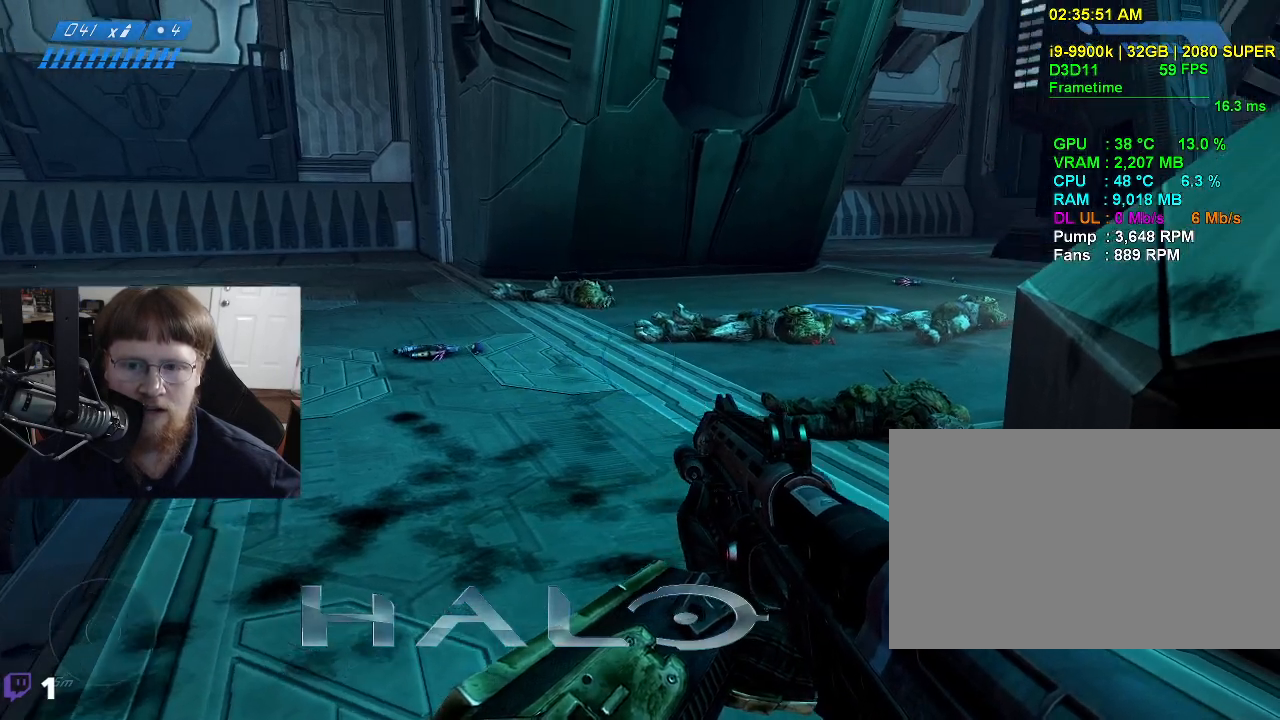
{"keys": [], "mouse": [], "events": [[67, "a", "up"], [67, "w", "up"]]}
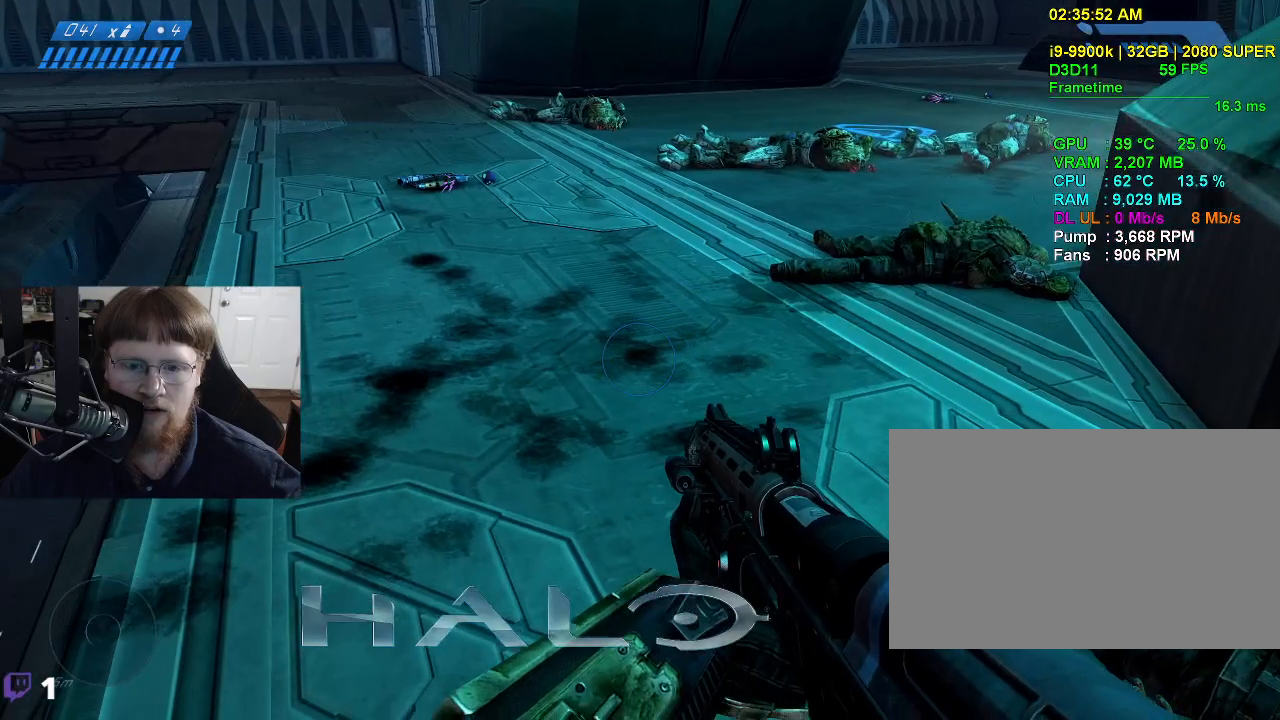
{"keys": ["a", "w"], "mouse": [], "events": [[217, "a", "down"], [317, "w", "down"]]}
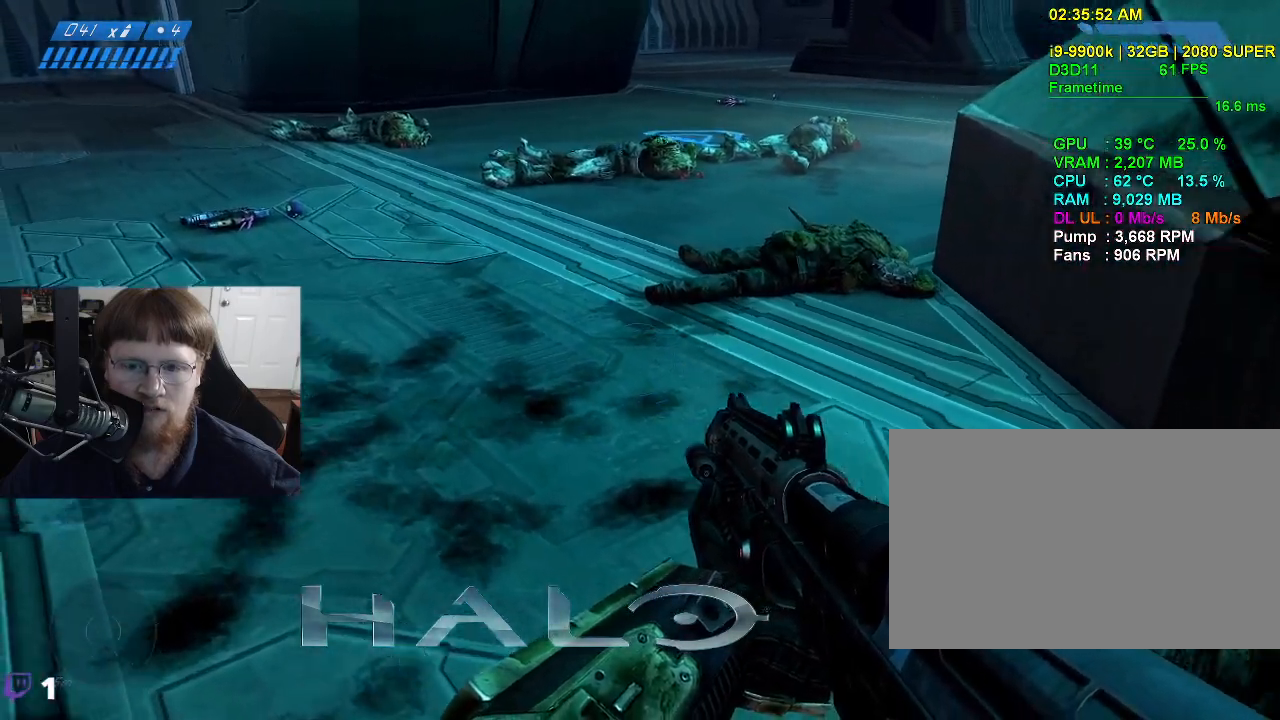
{"keys": [], "mouse": [], "events": [[467, "a", "up"], [467, "w", "up"]]}
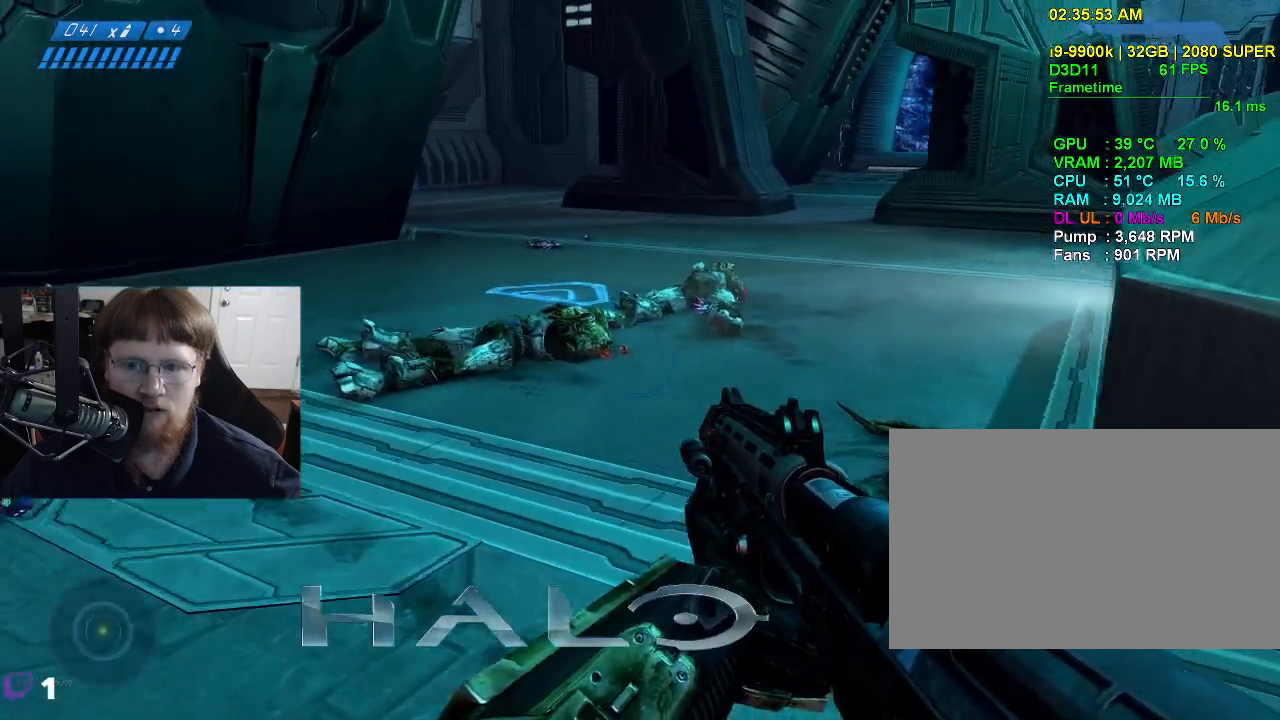
{"keys": [], "mouse": [], "events": []}
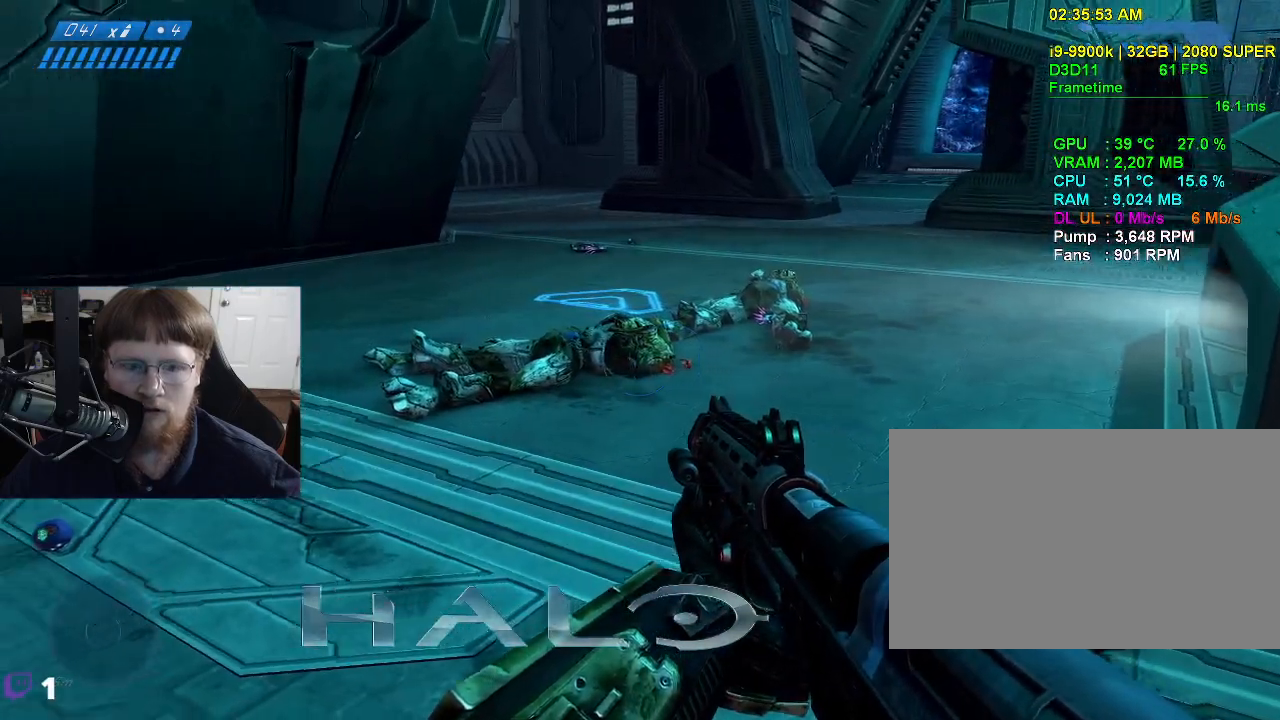
{"keys": ["w"], "mouse": [], "events": [[500, "w", "down"]]}
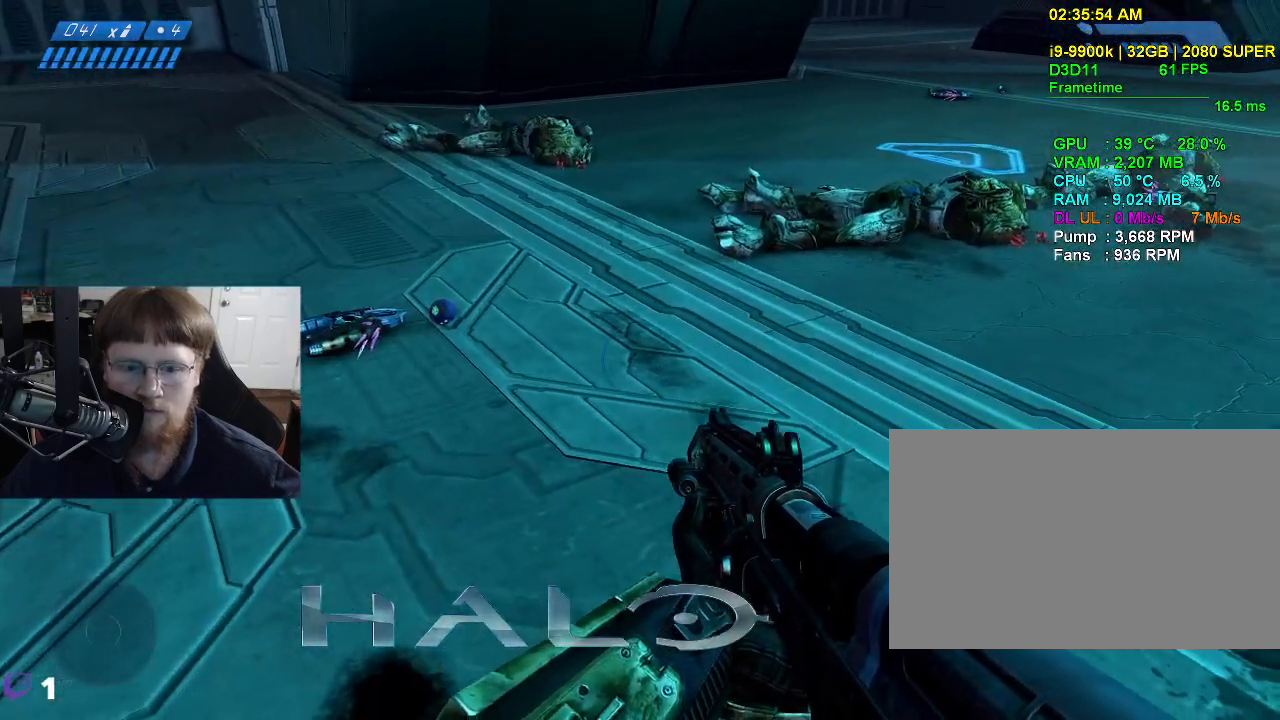
{"keys": [], "mouse": [], "events": [[233, "w", "up"]]}
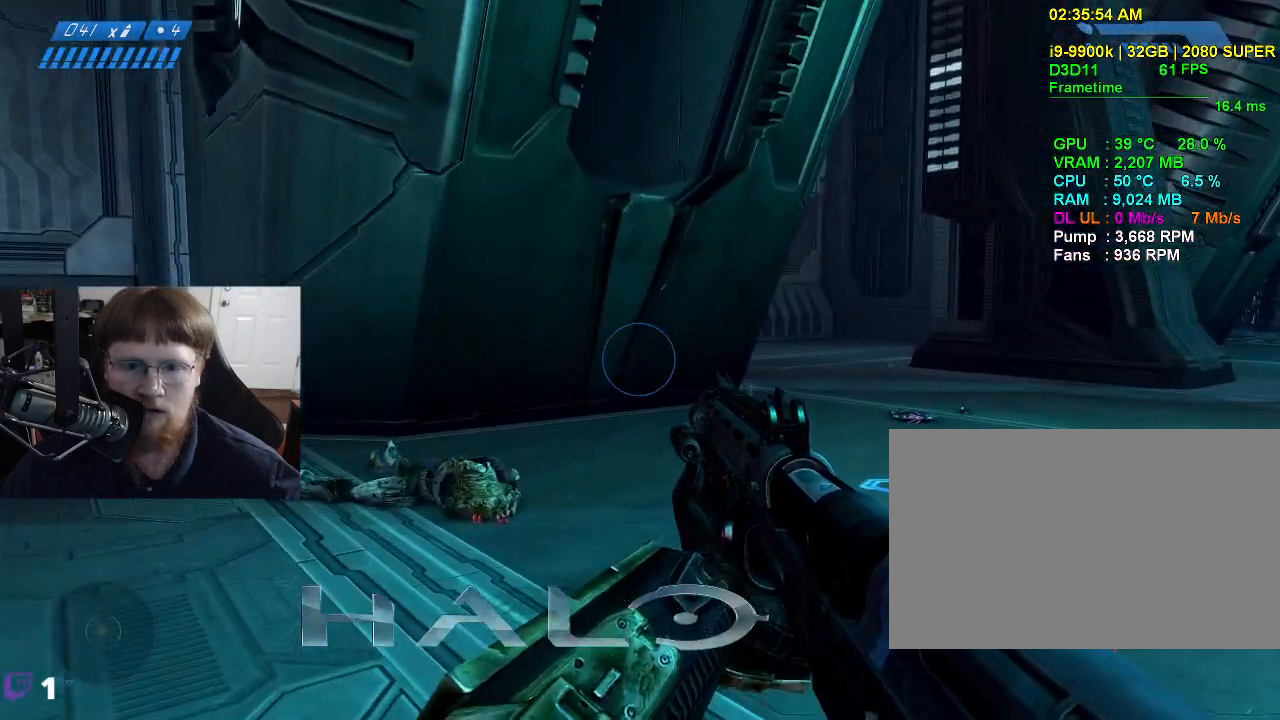
{"keys": [], "mouse": [], "events": []}
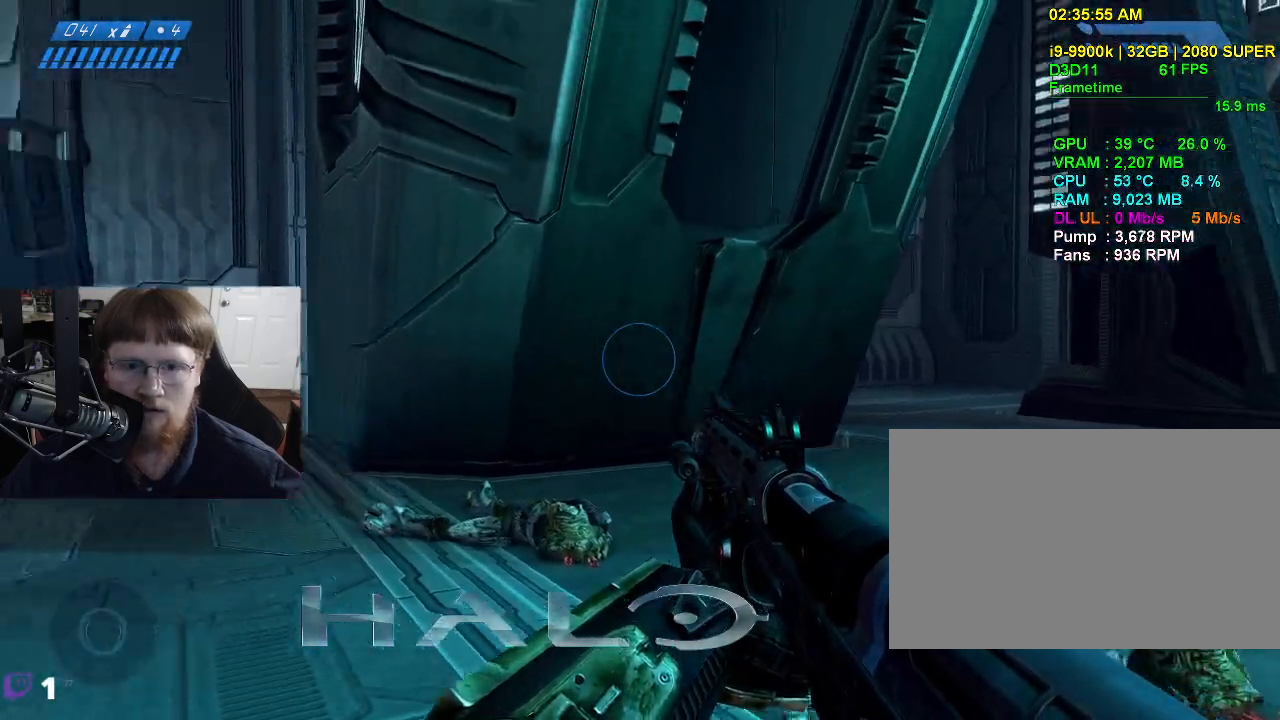
{"keys": [], "mouse": [], "events": [[133, "d", "down"], [500, "d", "up"]]}
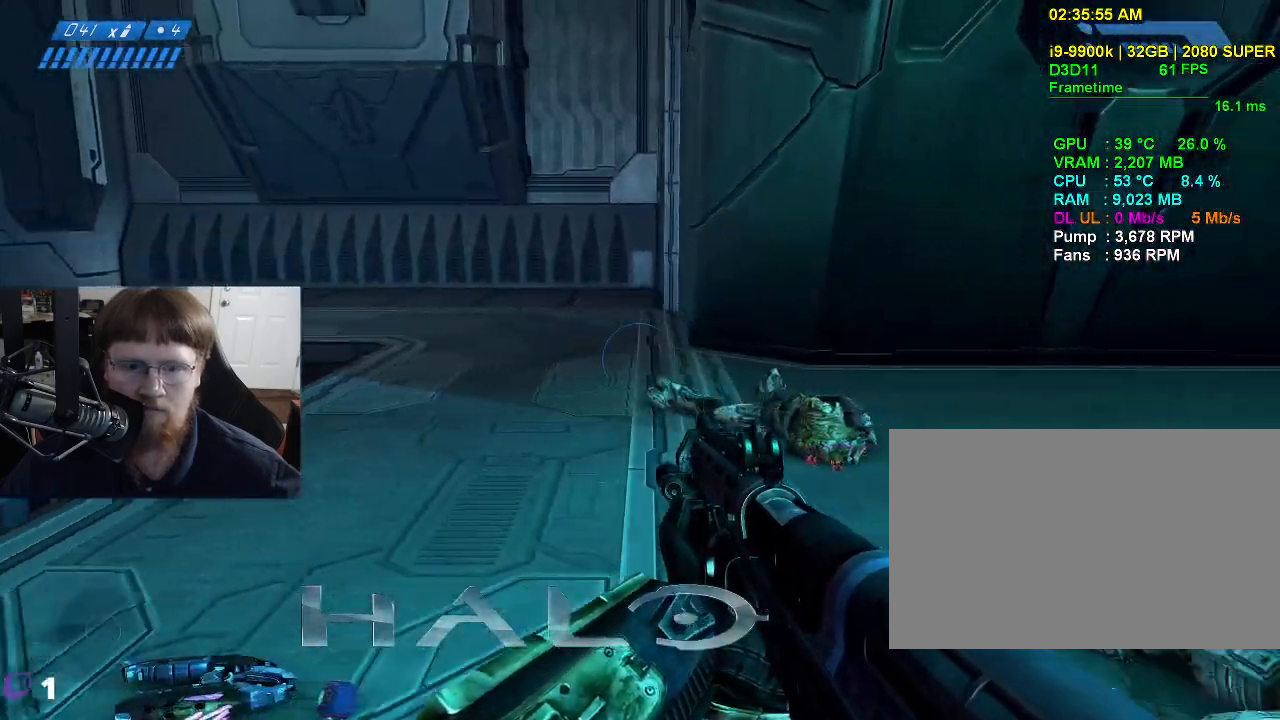
{"keys": ["d"], "mouse": [], "events": [[383, "d", "down"]]}
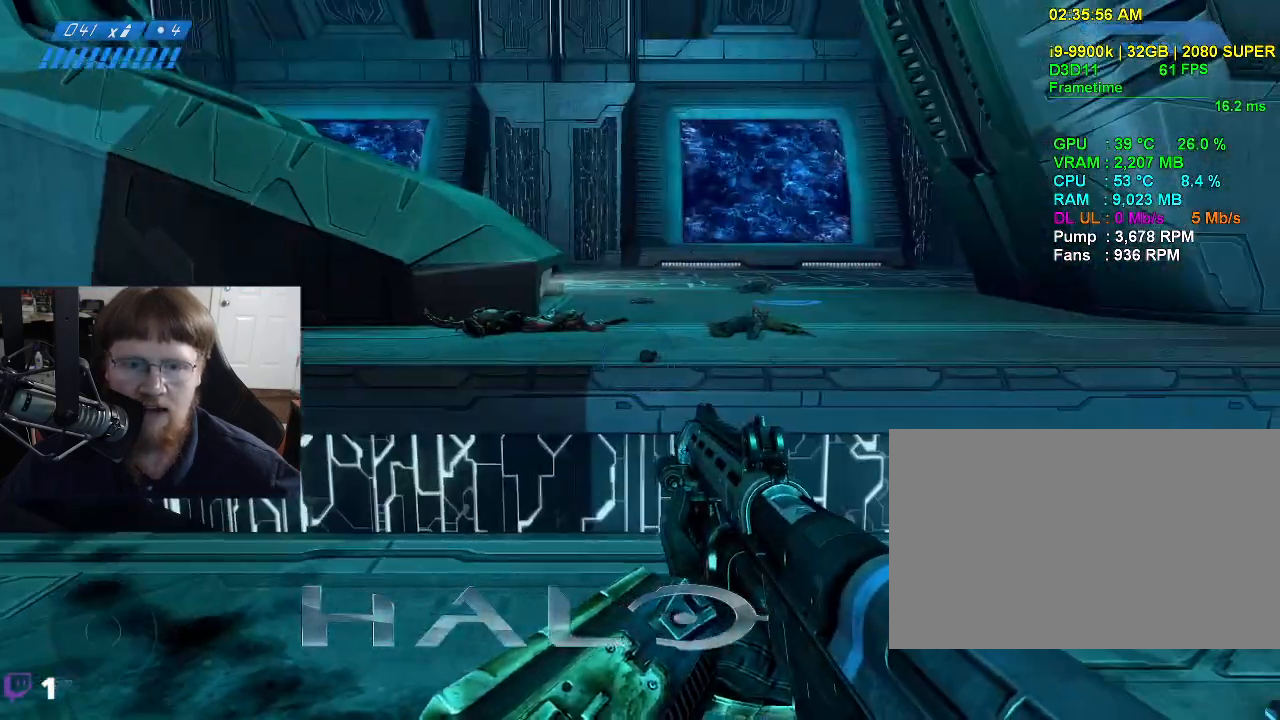
{"keys": [], "mouse": [], "events": [[67, "d", "up"]]}
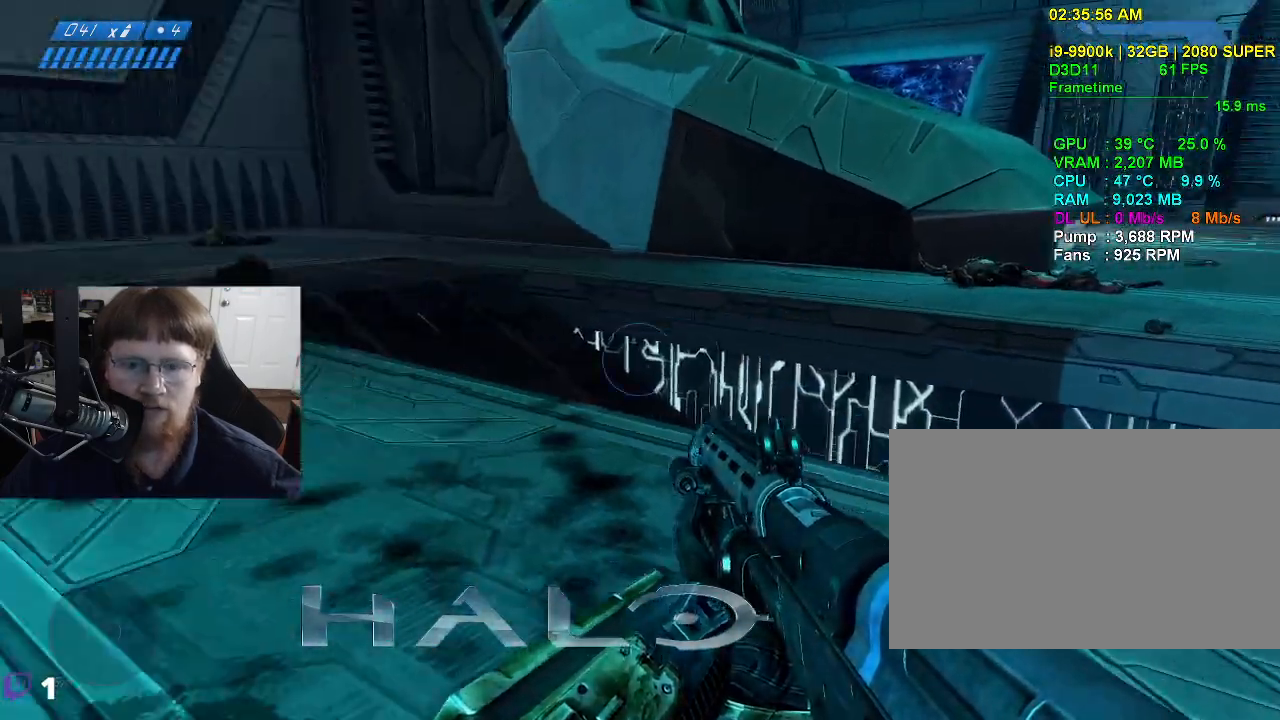
{"keys": [], "mouse": [], "events": [[83, "d", "down"], [367, "d", "up"]]}
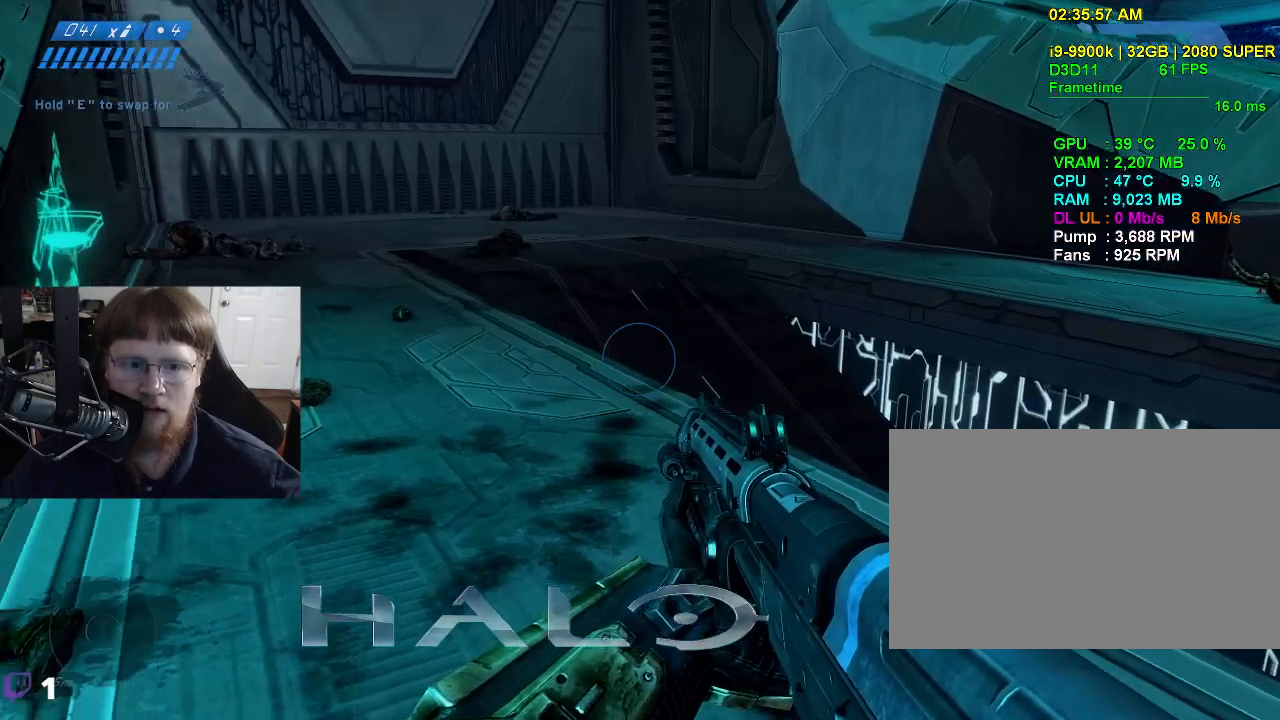
{"keys": [], "mouse": [], "events": []}
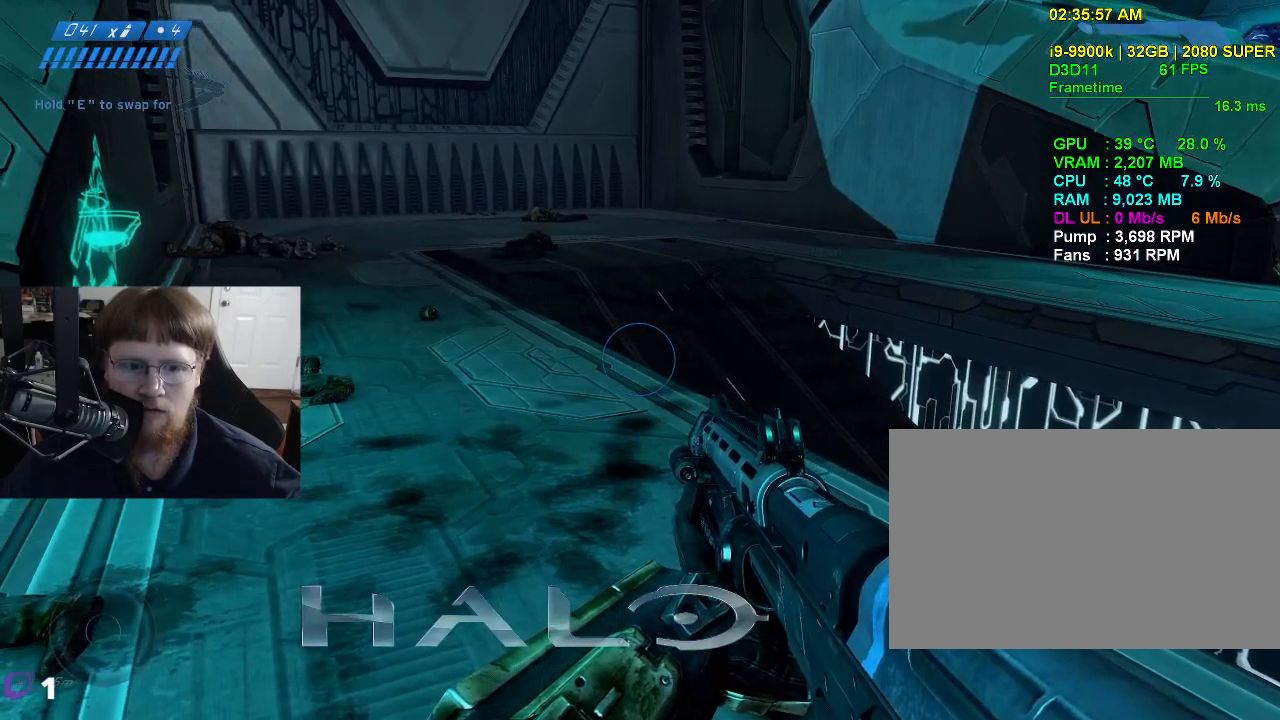
{"keys": ["d"], "mouse": [], "events": [[250, "d", "down"]]}
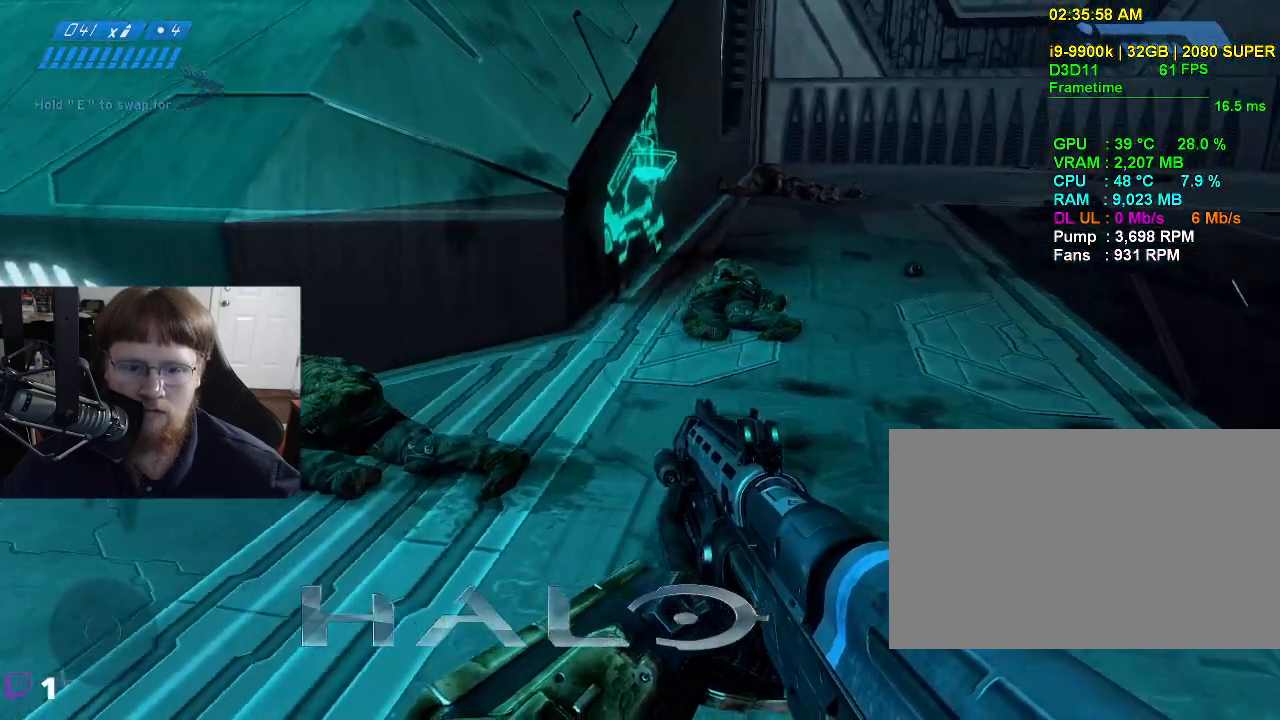
{"keys": ["s"], "mouse": [], "events": [[83, "d", "up"], [367, "s", "down"]]}
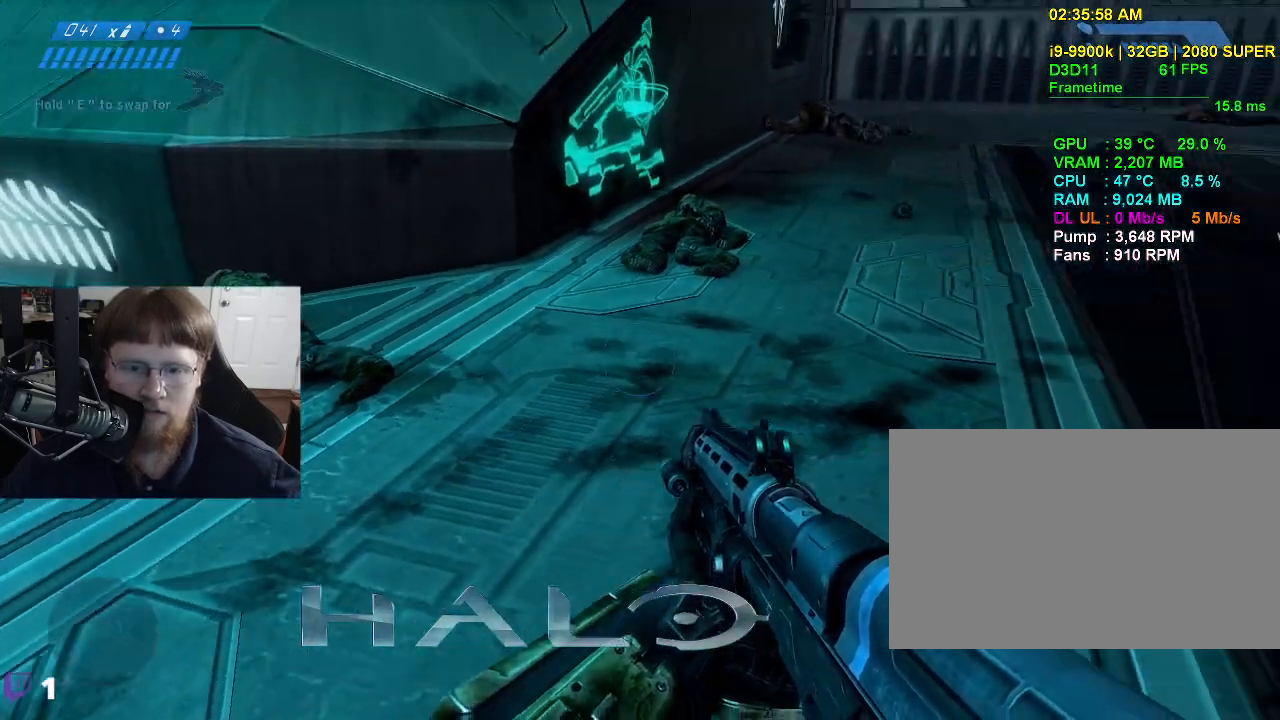
{"keys": [], "mouse": [], "events": [[333, "s", "up"]]}
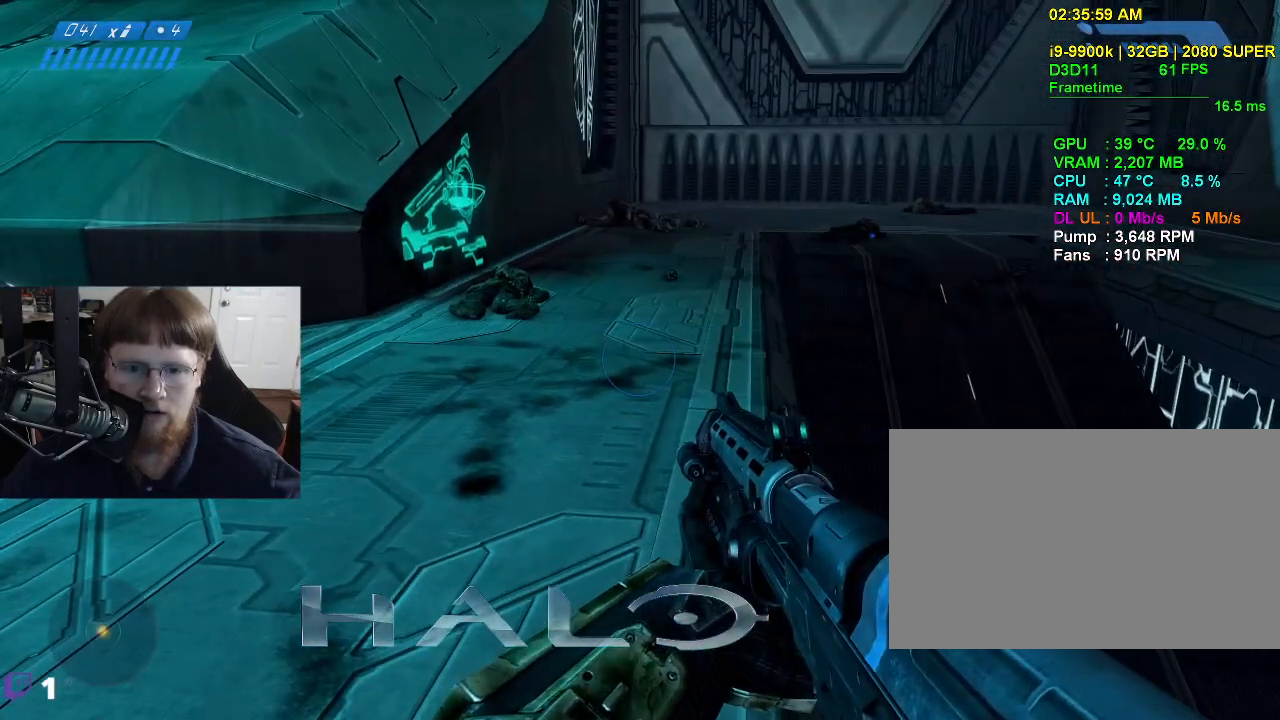
{"keys": [], "mouse": [], "events": [[67, "a", "down"], [117, "w", "down"], [250, "a", "up"], [400, "w", "up"]]}
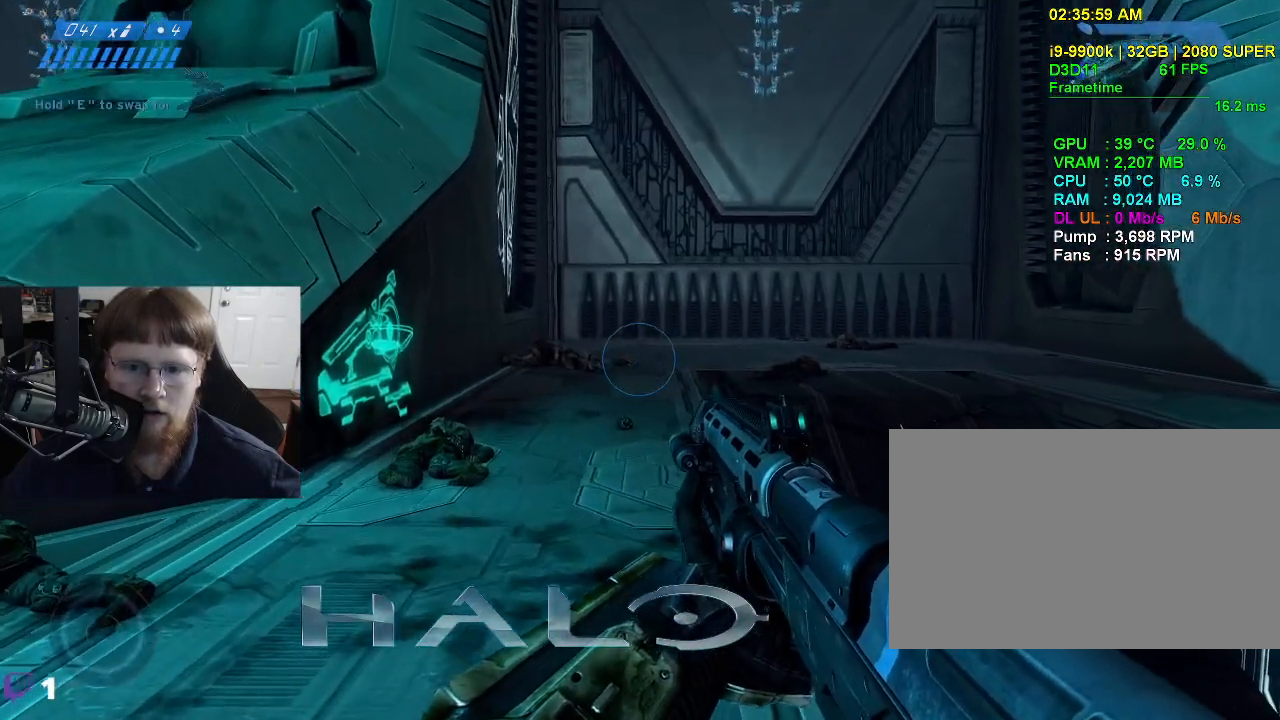
{"keys": [], "mouse": [], "events": [[33, "tab", "down"], [167, "tab", "up"]]}
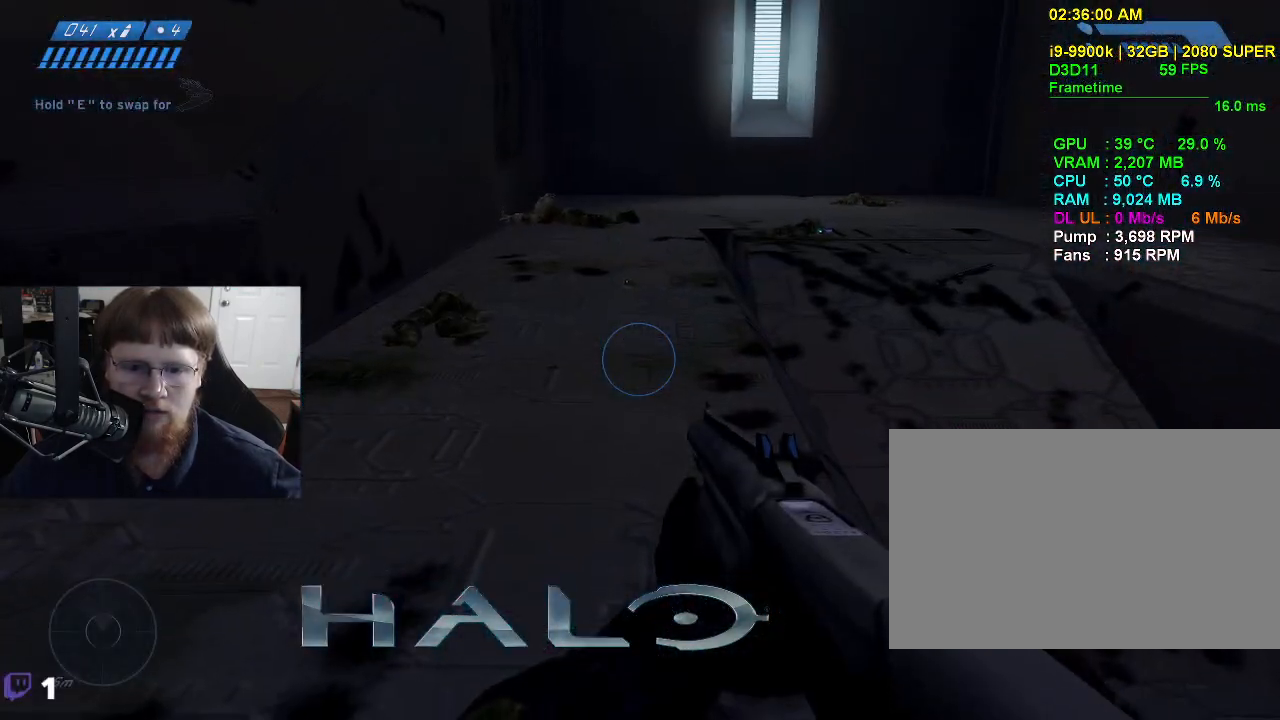
{"keys": ["a", "w"], "mouse": [], "events": [[333, "a", "down"], [433, "w", "down"]]}
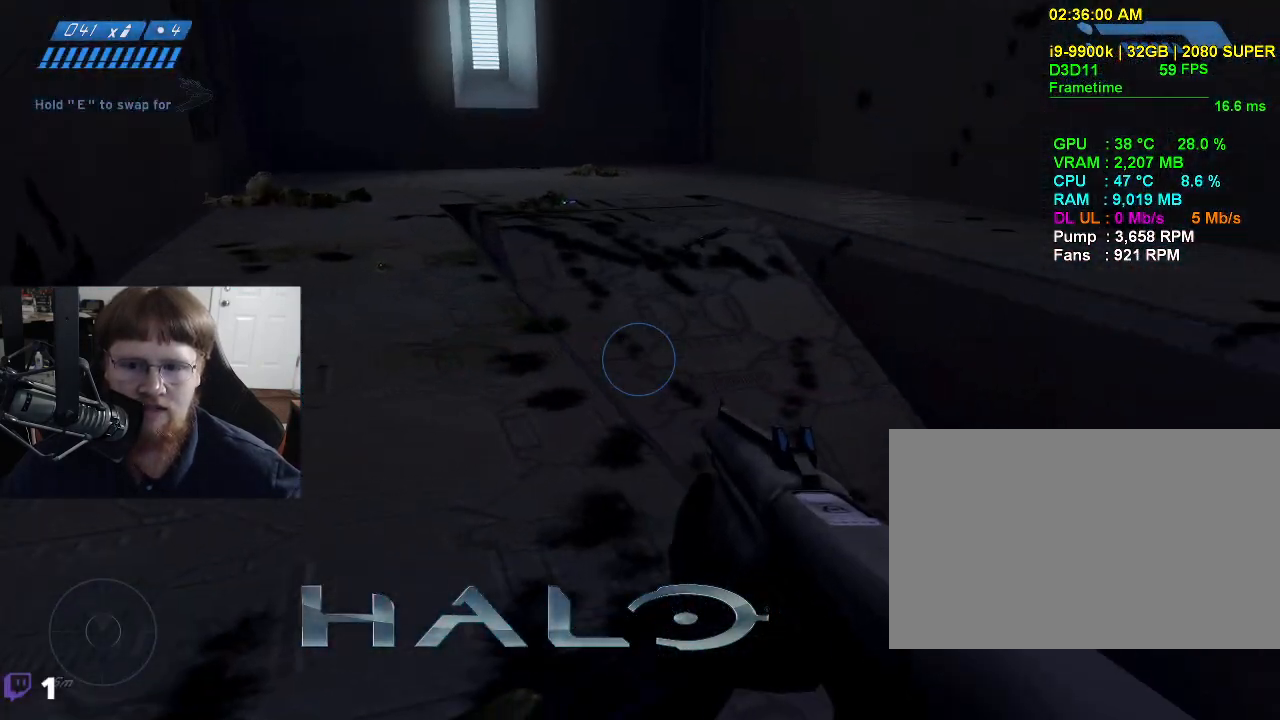
{"keys": ["w"], "mouse": [], "events": [[400, "a", "up"]]}
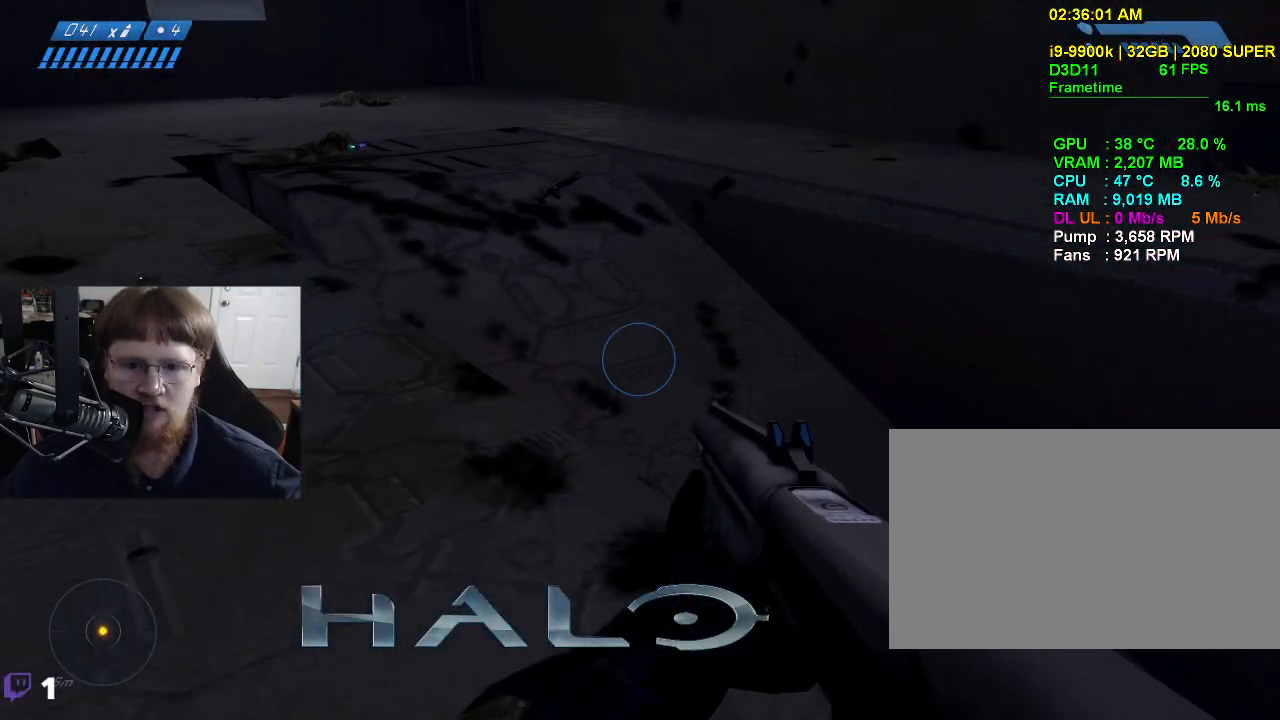
{"keys": ["a"], "mouse": [], "events": [[33, "a", "down"], [367, "w", "up"]]}
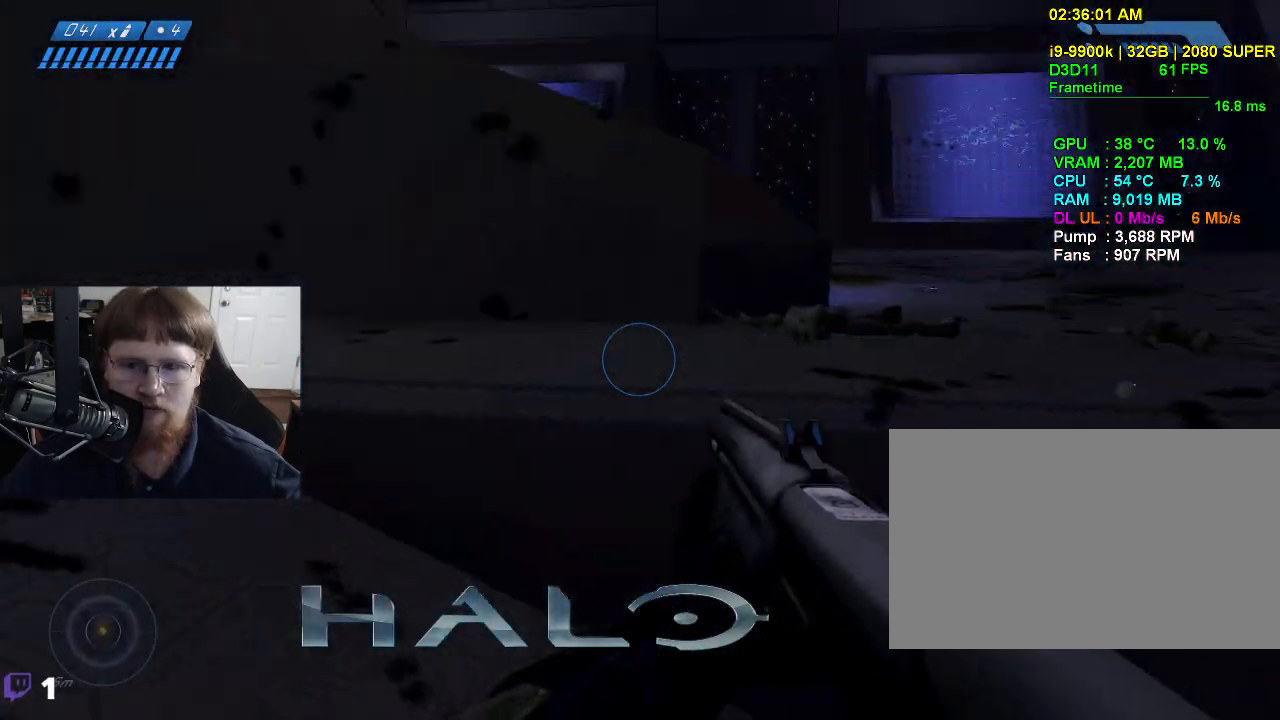
{"keys": [], "mouse": [], "events": [[50, "a", "up"]]}
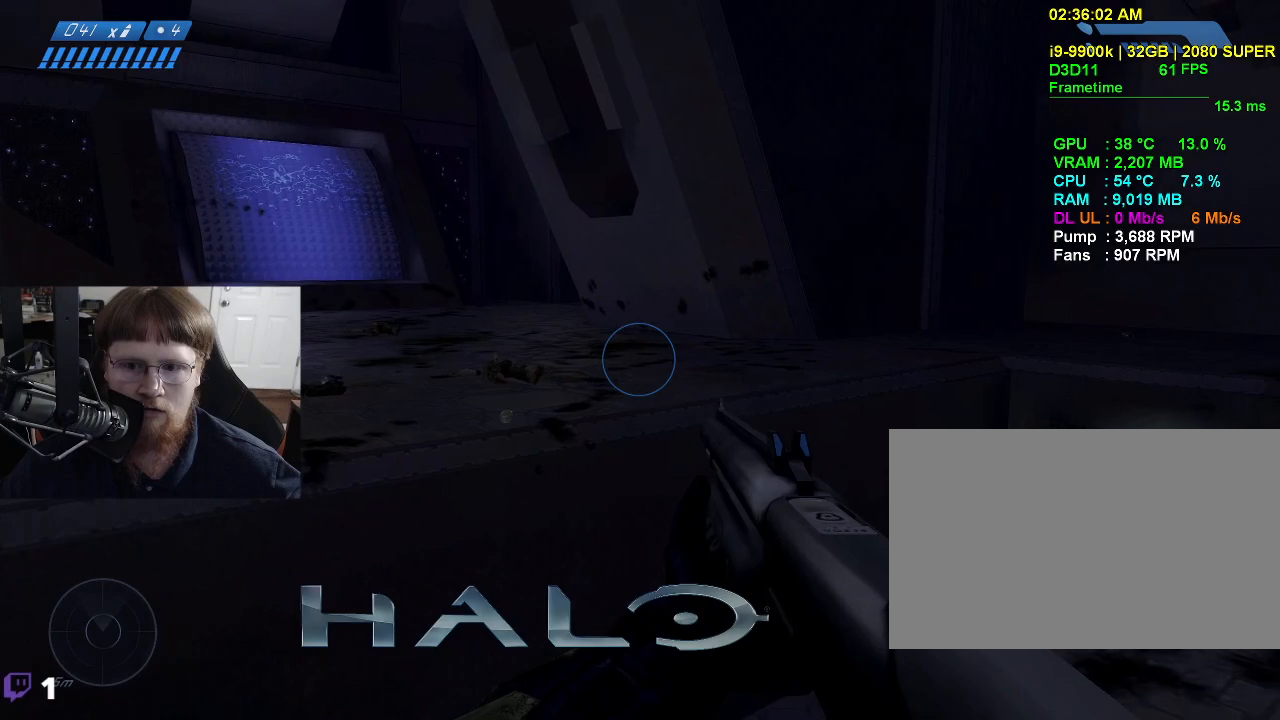
{"keys": [], "mouse": [], "events": []}
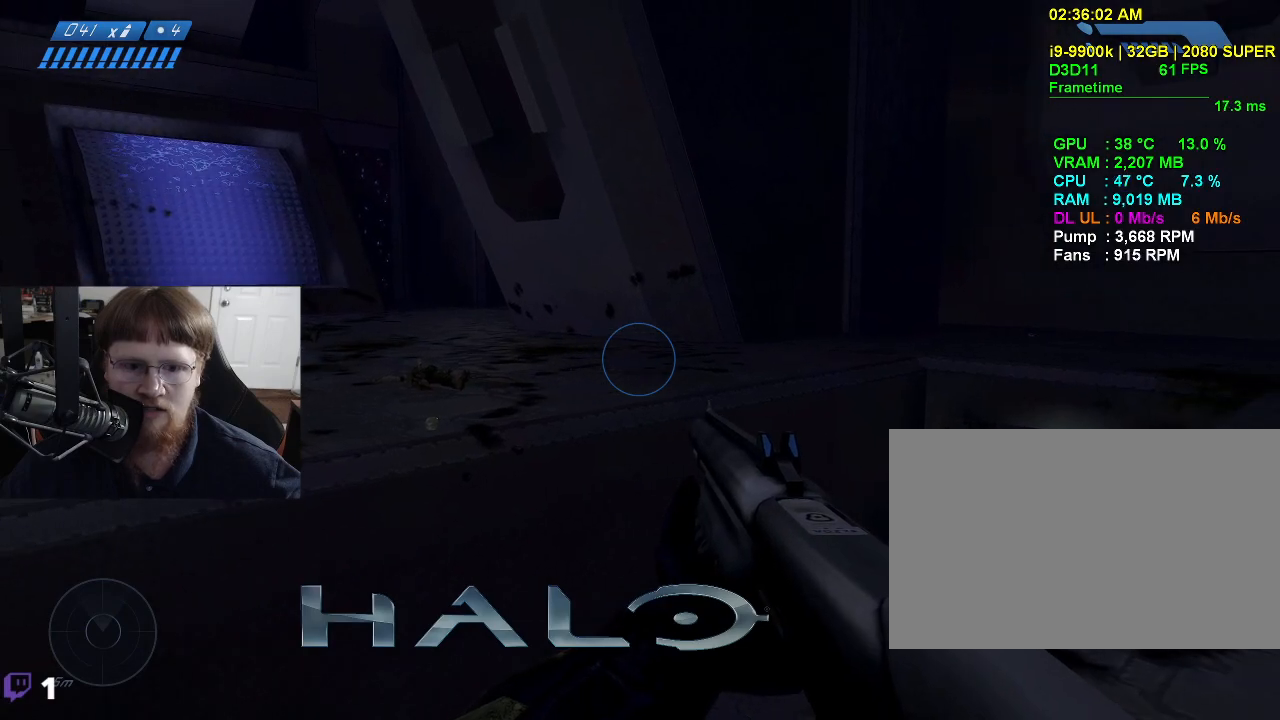
{"keys": ["w"], "mouse": [], "events": [[500, "w", "down"]]}